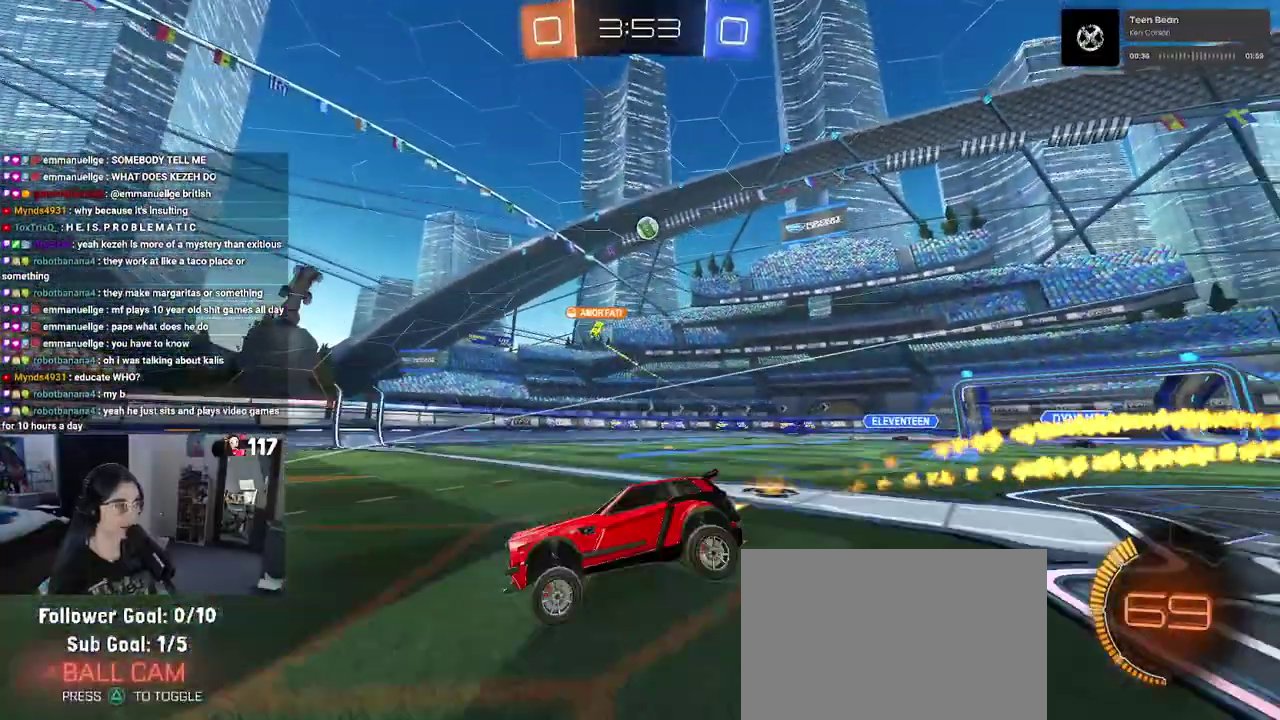
Gameplay with a controller (PlayStation layout); each line is a JSON object with the inputs held at the frame after it. "events" lists button and stick changes between this image and that frame as [ms after this image, input, new state], when the widget could be followed in between. Not read: START.
{"buttons": ["R2"], "left_stick": "center", "right_stick": "center"}
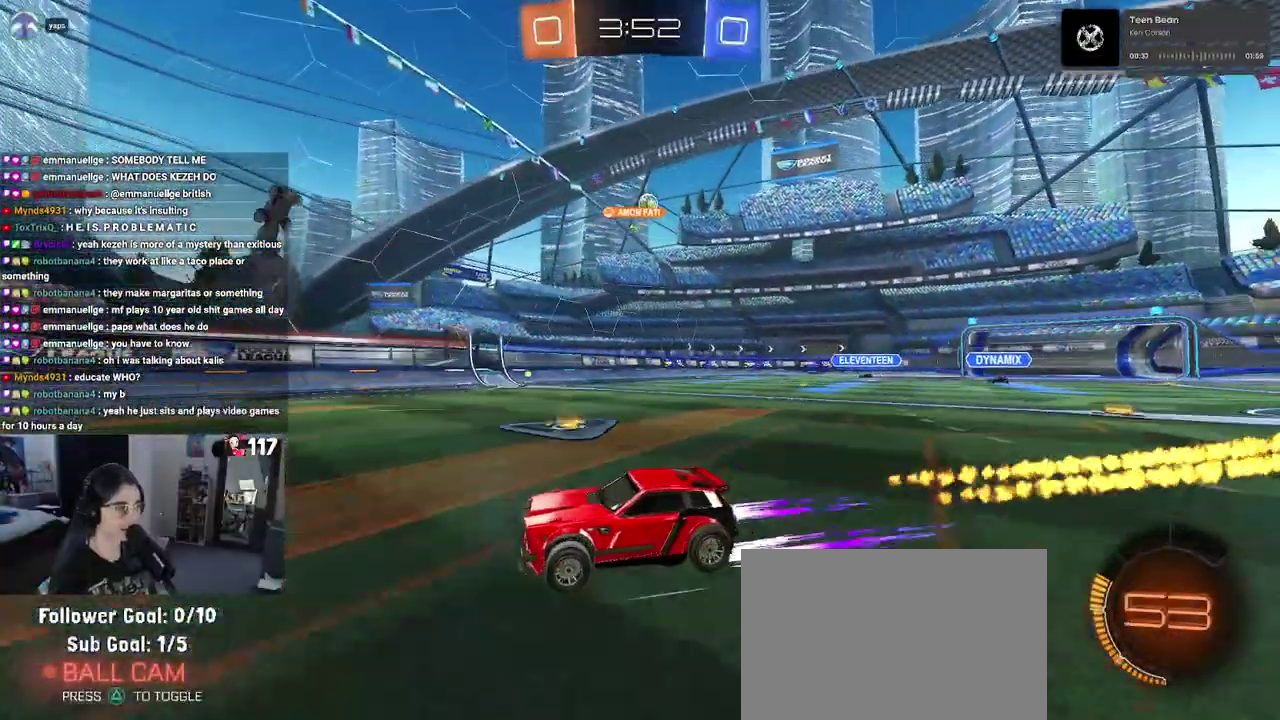
{"buttons": ["R2"], "left_stick": "up-right", "right_stick": "center"}
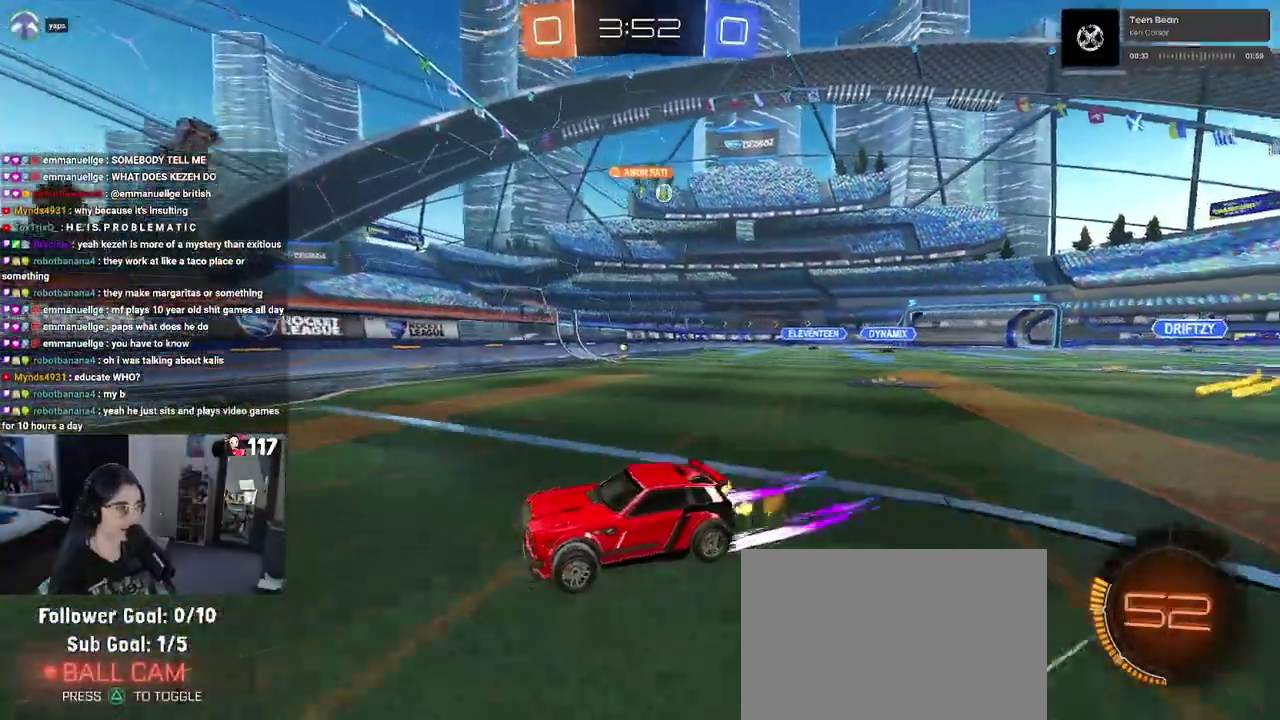
{"buttons": ["R2"], "left_stick": "left", "right_stick": "center", "events": [[117, "left_stick", "up"], [200, "SQUARE", "down"], [200, "left_stick", "left"], [367, "SQUARE", "up"]]}
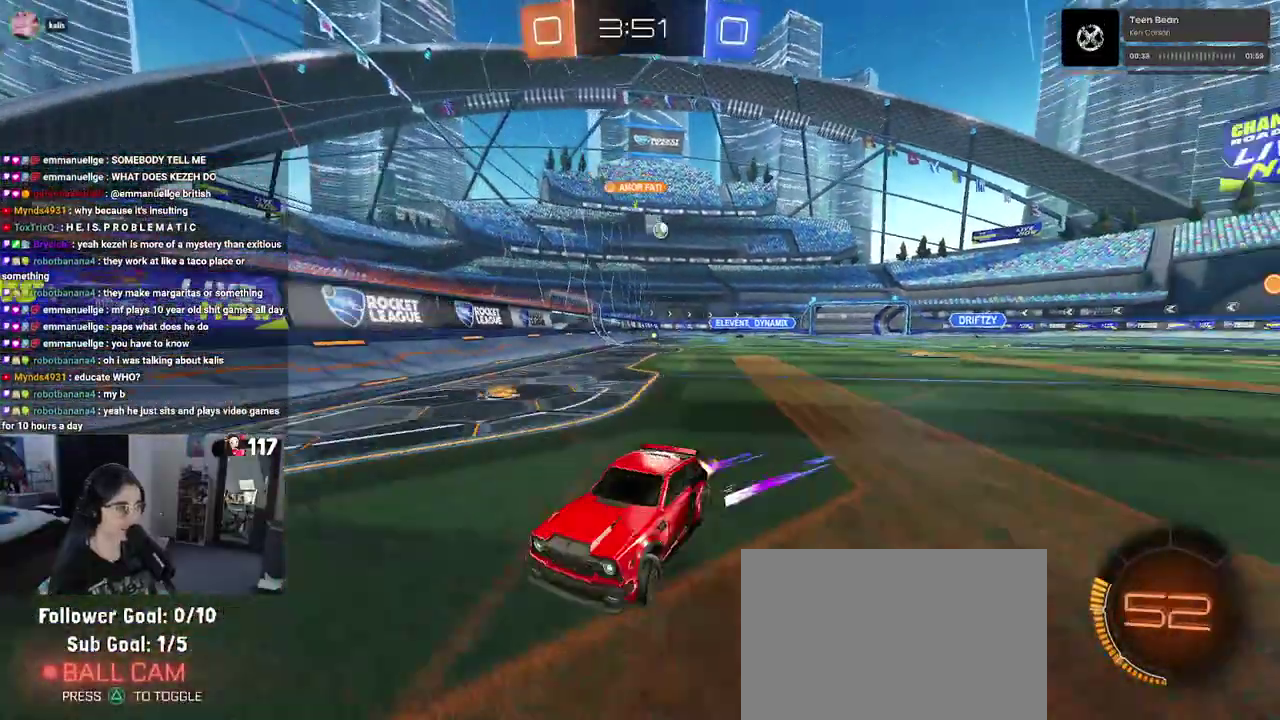
{"buttons": ["R2"], "left_stick": "left", "right_stick": "center", "events": [[100, "left_stick", "center"], [200, "left_stick", "left"], [250, "SQUARE", "down"], [400, "SQUARE", "up"]]}
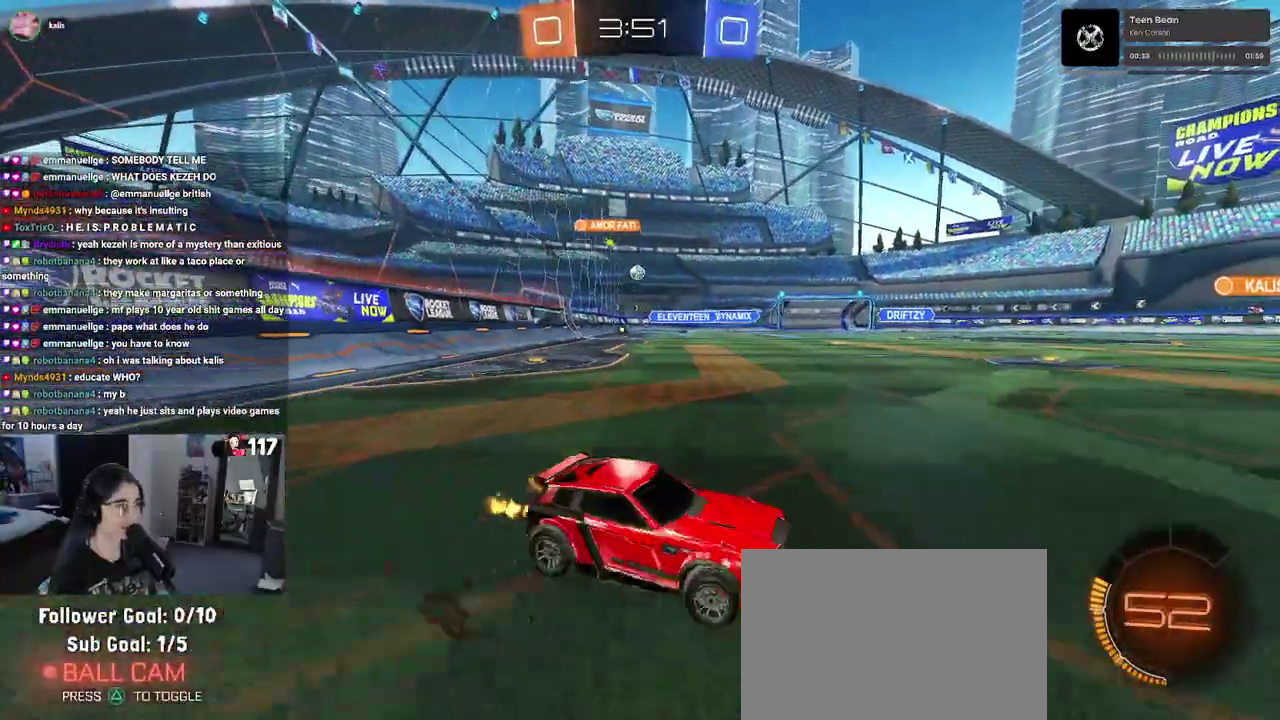
{"buttons": ["R2"], "left_stick": "left", "right_stick": "center", "events": []}
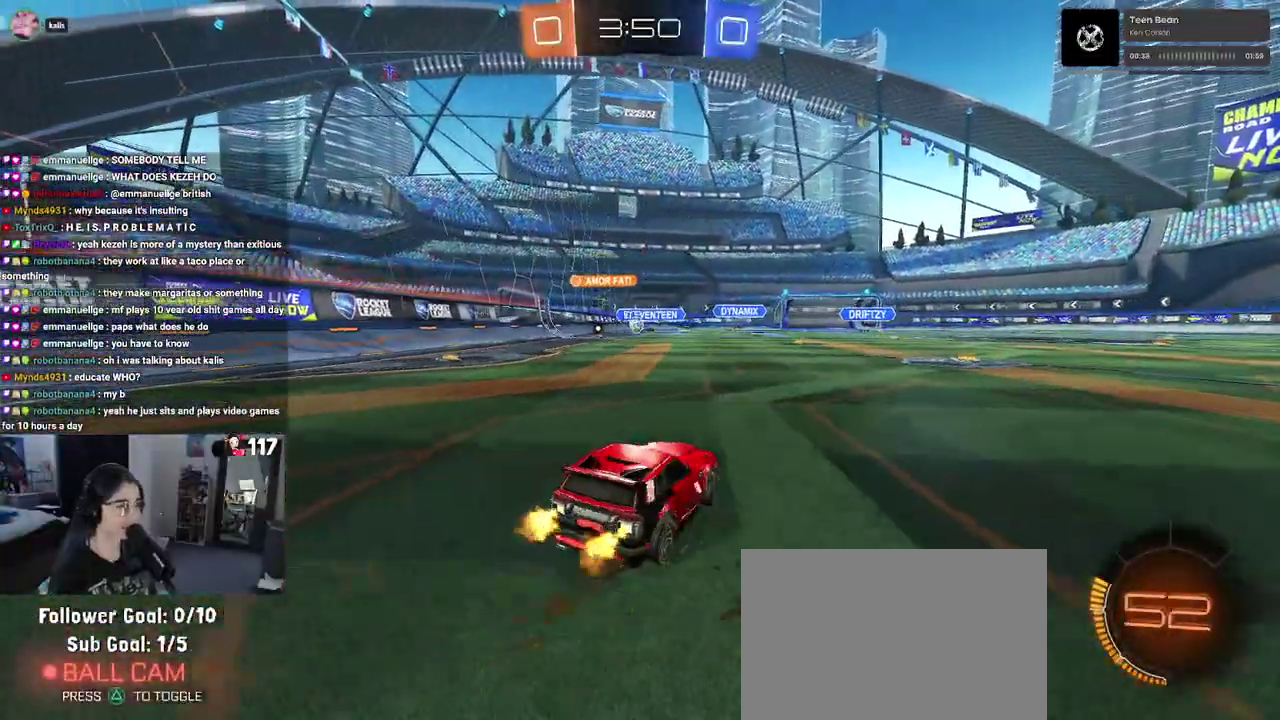
{"buttons": ["R2"], "left_stick": "left", "right_stick": "center", "events": [[250, "SQUARE", "down"], [367, "SQUARE", "up"]]}
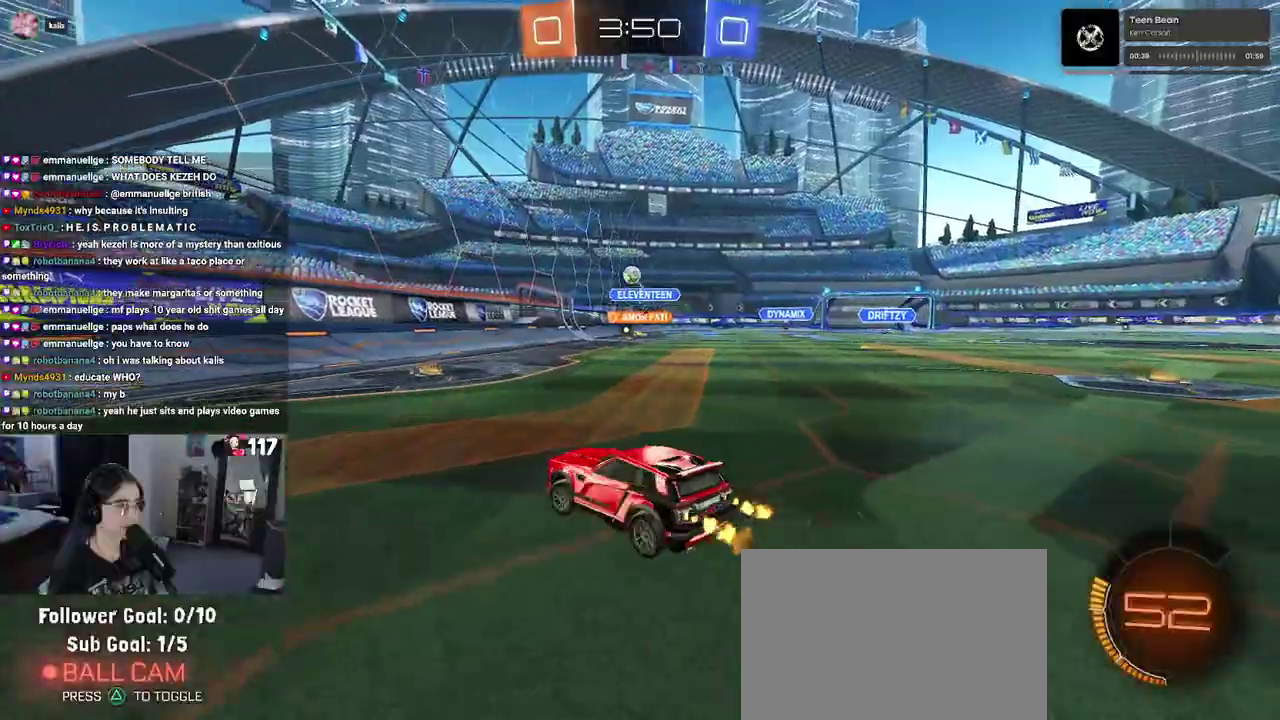
{"buttons": ["R2"], "left_stick": "left", "right_stick": "center", "events": [[217, "SQUARE", "down"], [317, "SQUARE", "up"]]}
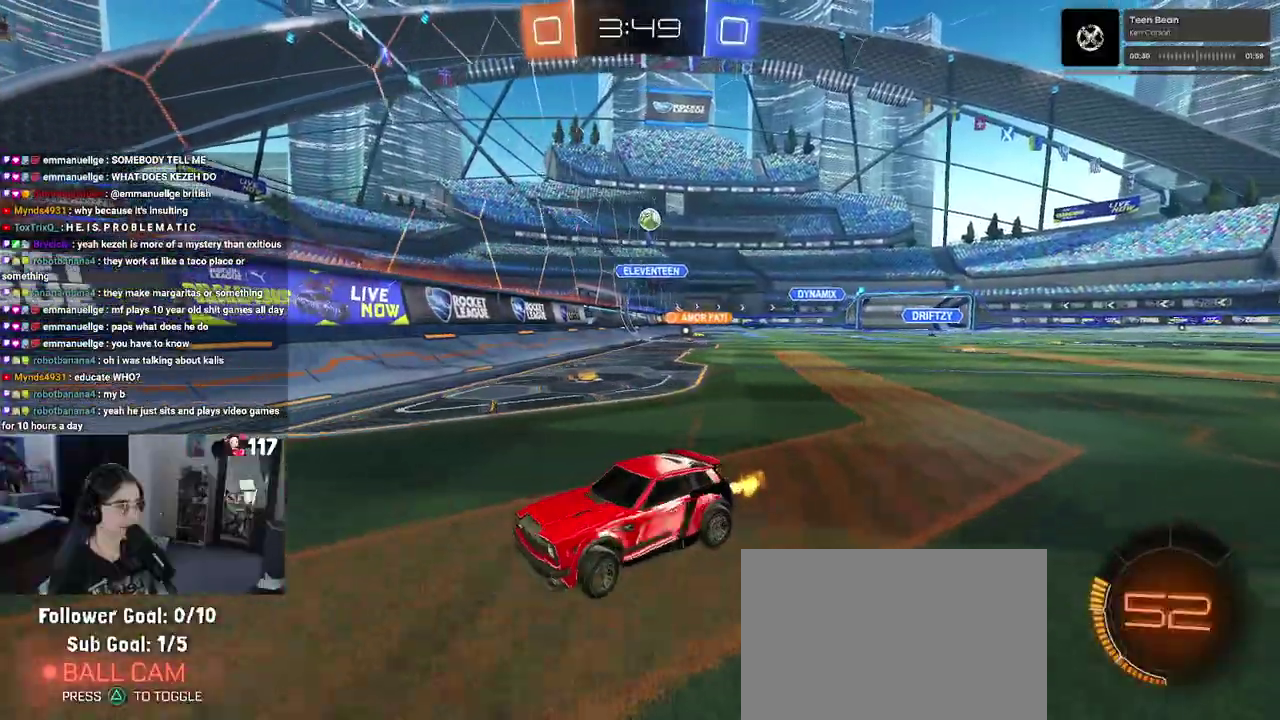
{"buttons": ["R2"], "left_stick": "left", "right_stick": "center", "events": [[383, "left_stick", "up-left"], [500, "left_stick", "left"]]}
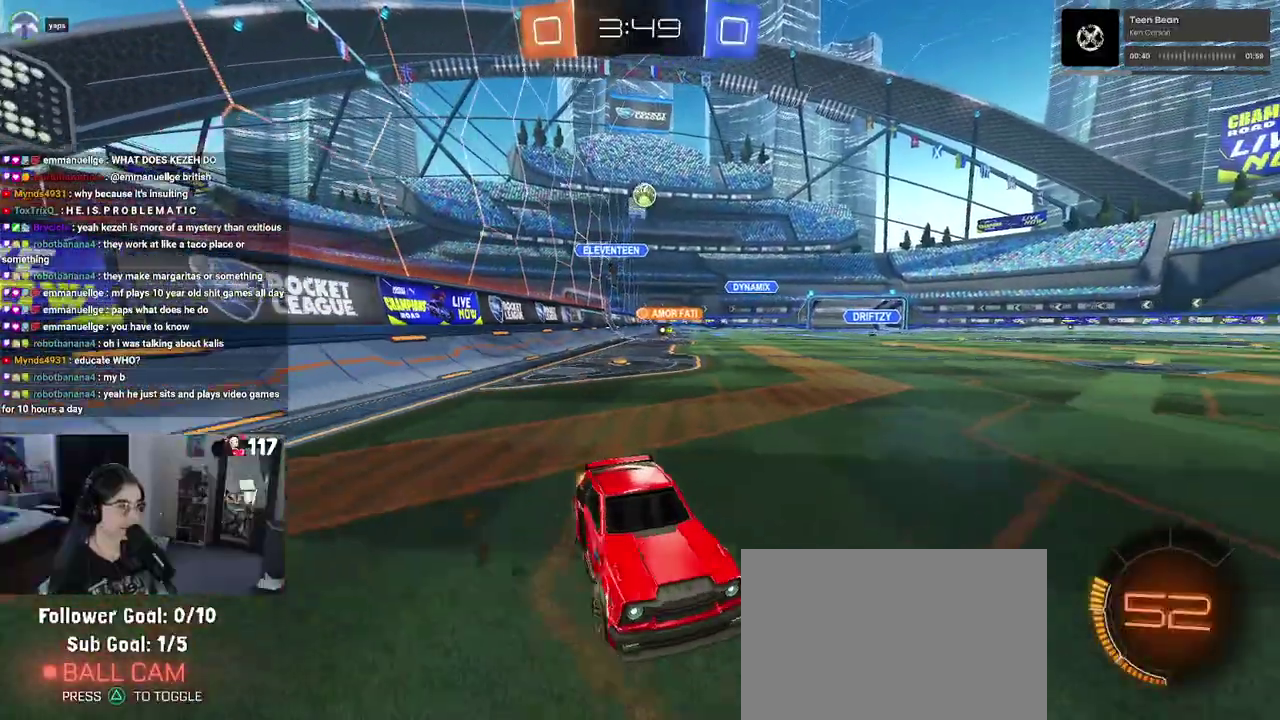
{"buttons": ["R2"], "left_stick": "center", "right_stick": "center", "events": [[150, "left_stick", "center"], [233, "left_stick", "right"], [400, "left_stick", "up-right"], [450, "left_stick", "center"]]}
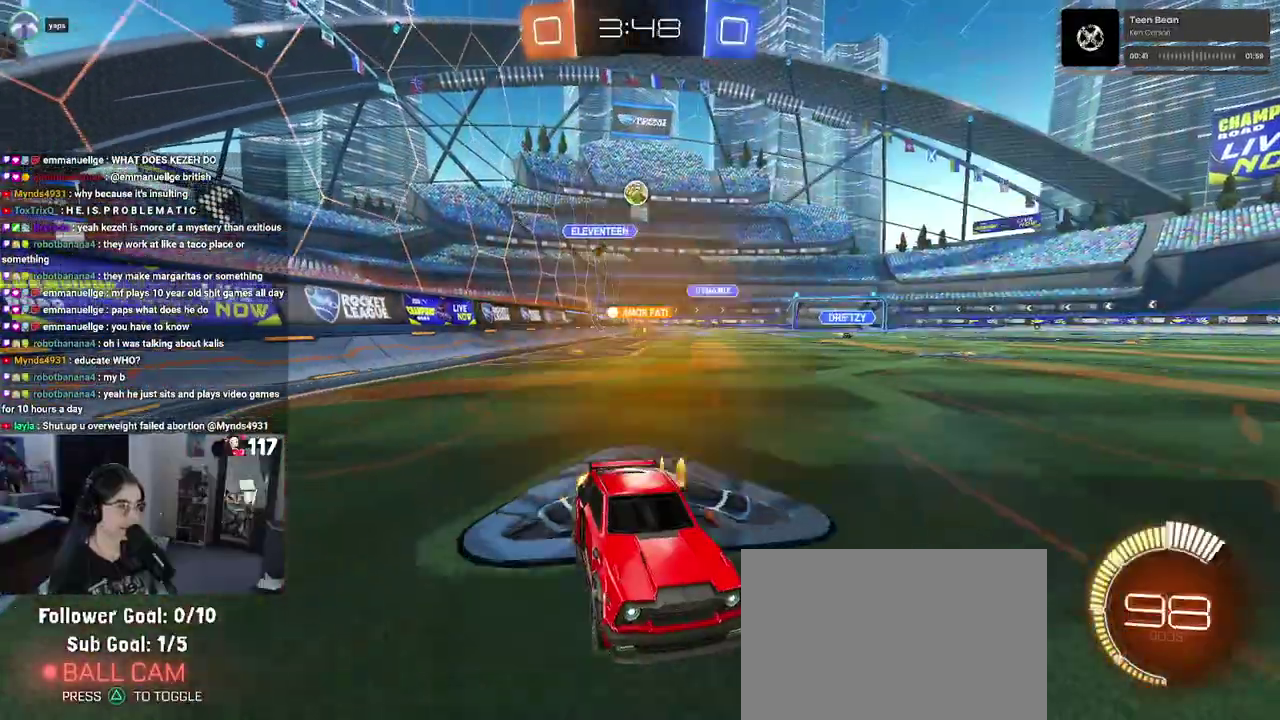
{"buttons": ["R2"], "left_stick": "left", "right_stick": "center", "events": [[17, "left_stick", "up-left"], [67, "left_stick", "left"], [133, "left_stick", "up-left"], [183, "left_stick", "center"], [283, "left_stick", "up-left"], [367, "left_stick", "left"]]}
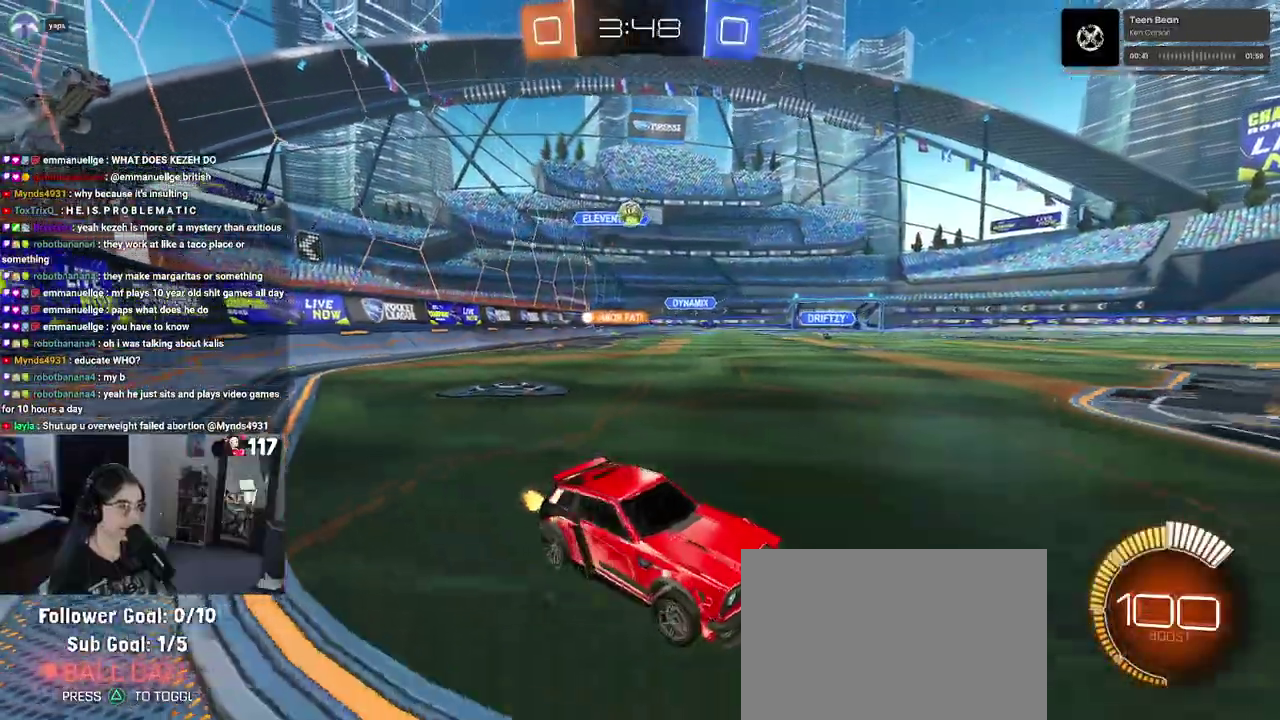
{"buttons": ["R2"], "left_stick": "up-left", "right_stick": "center", "events": [[150, "left_stick", "up-left"], [200, "left_stick", "center"], [250, "R2", "up"], [267, "left_stick", "up-left"], [283, "L2", "down"], [433, "R2", "down"], [483, "L2", "up"]]}
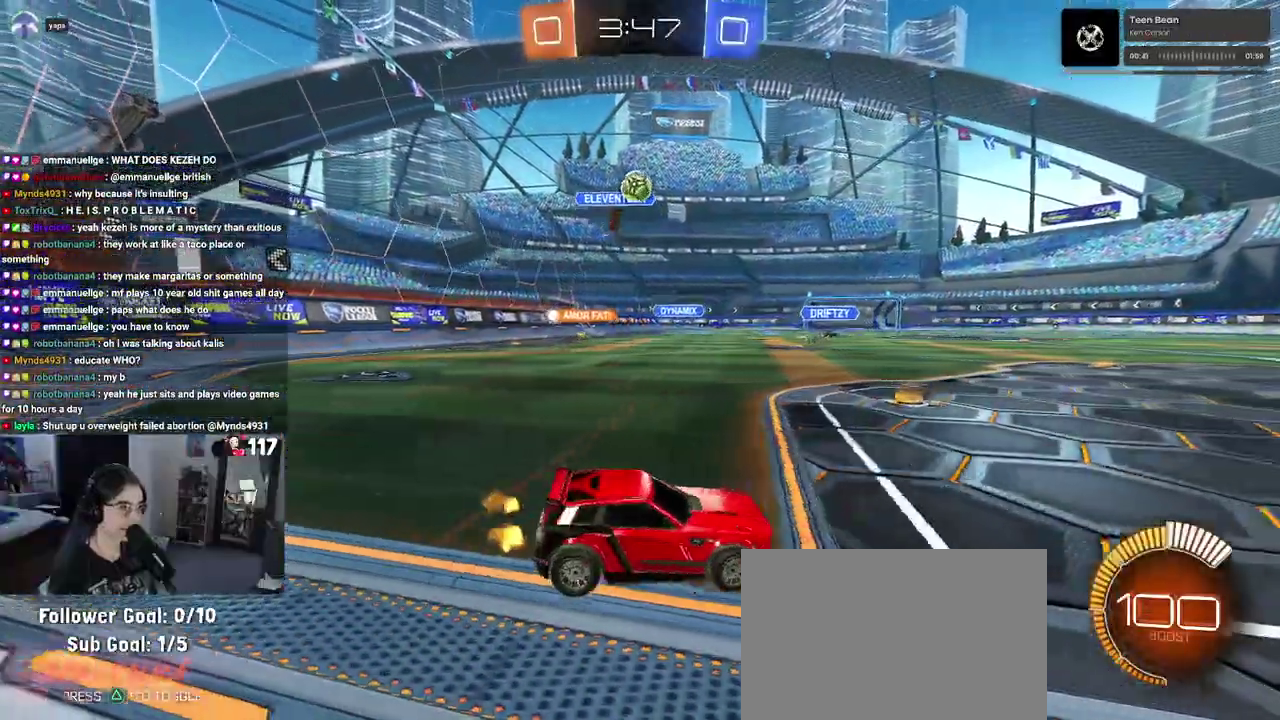
{"buttons": ["CROSS", "R1", "R2"], "left_stick": "center", "right_stick": "center"}
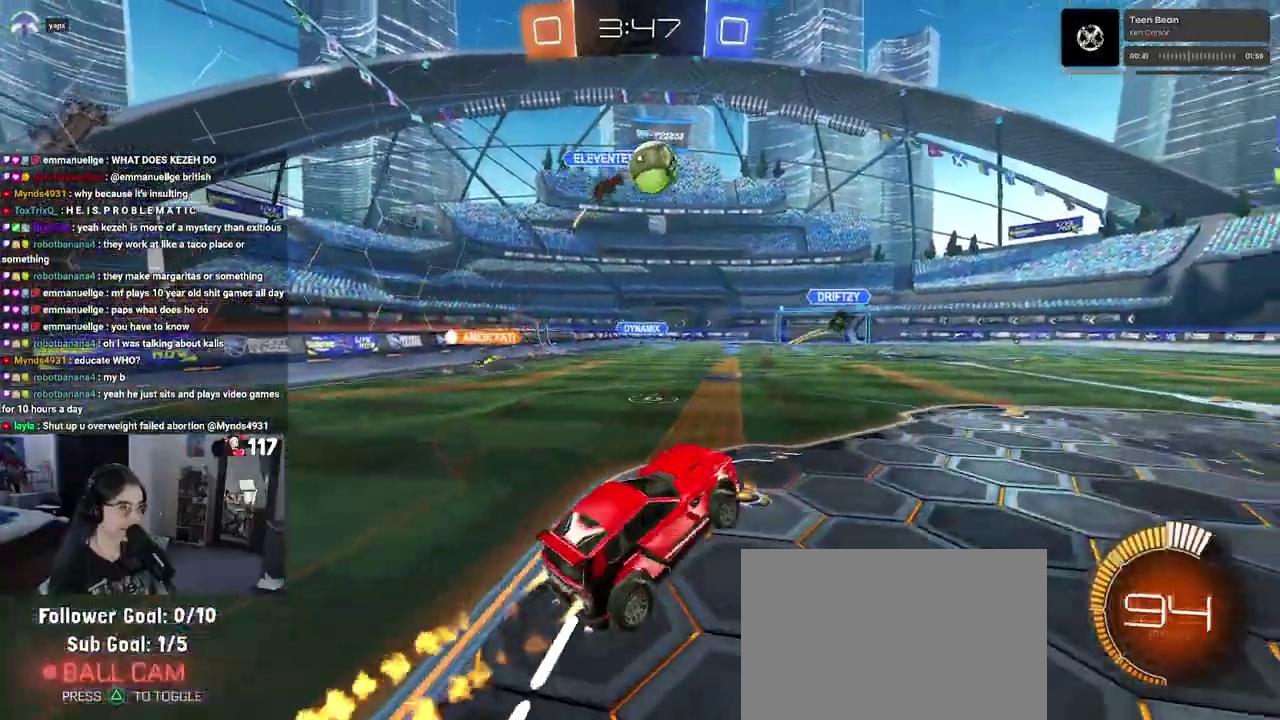
{"buttons": ["R2"], "left_stick": "up-right", "right_stick": "center"}
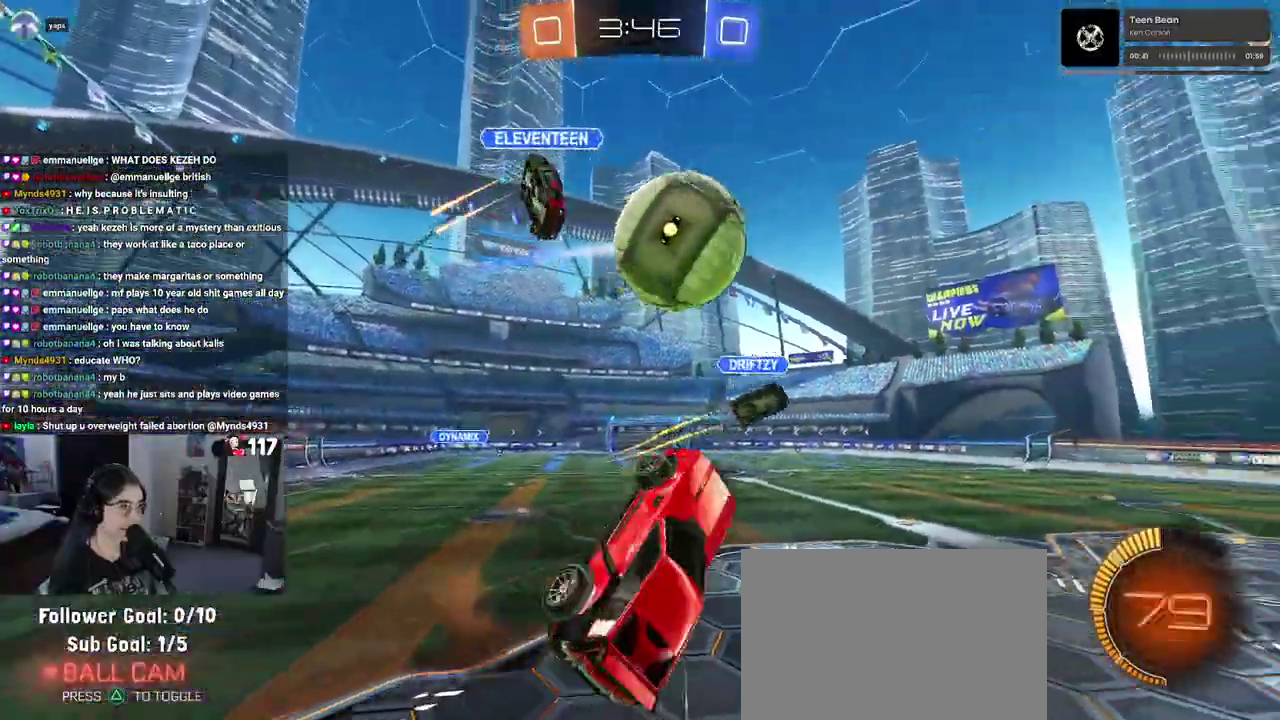
{"buttons": [], "left_stick": "center", "right_stick": "center"}
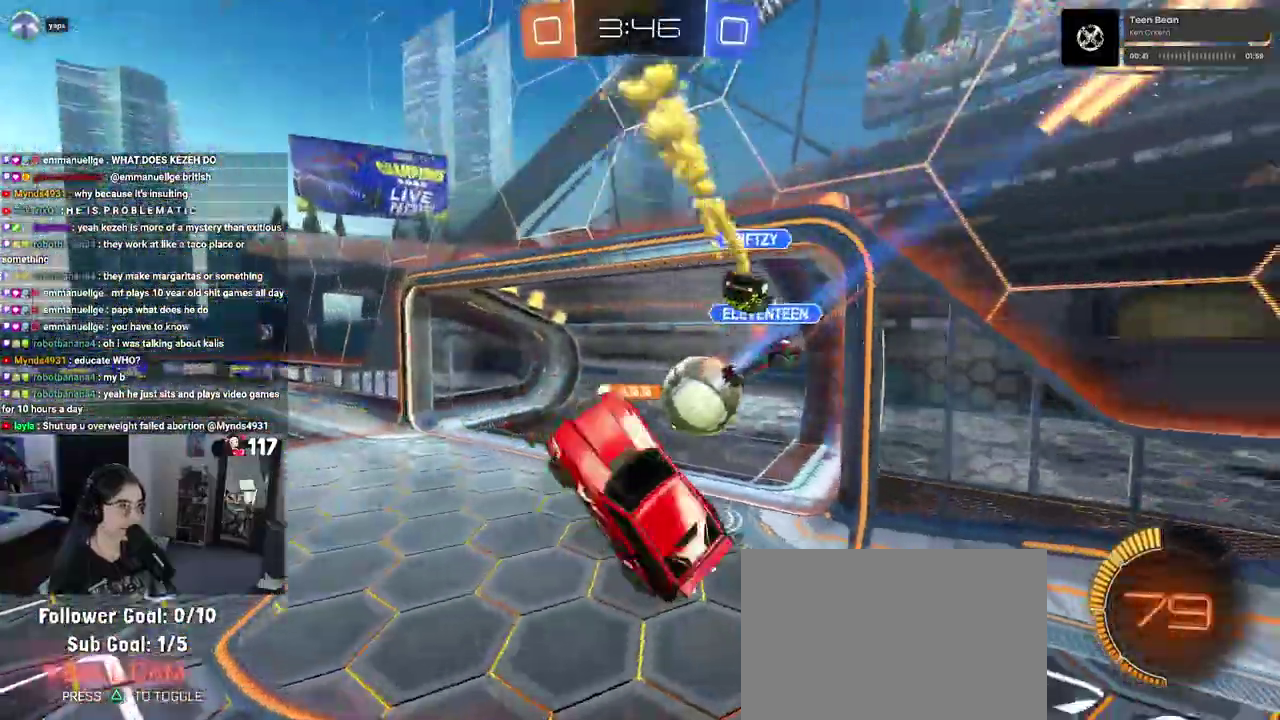
{"buttons": ["R2"], "left_stick": "center", "right_stick": "center", "events": [[350, "R2", "down"], [350, "left_stick", "up-left"], [500, "left_stick", "center"]]}
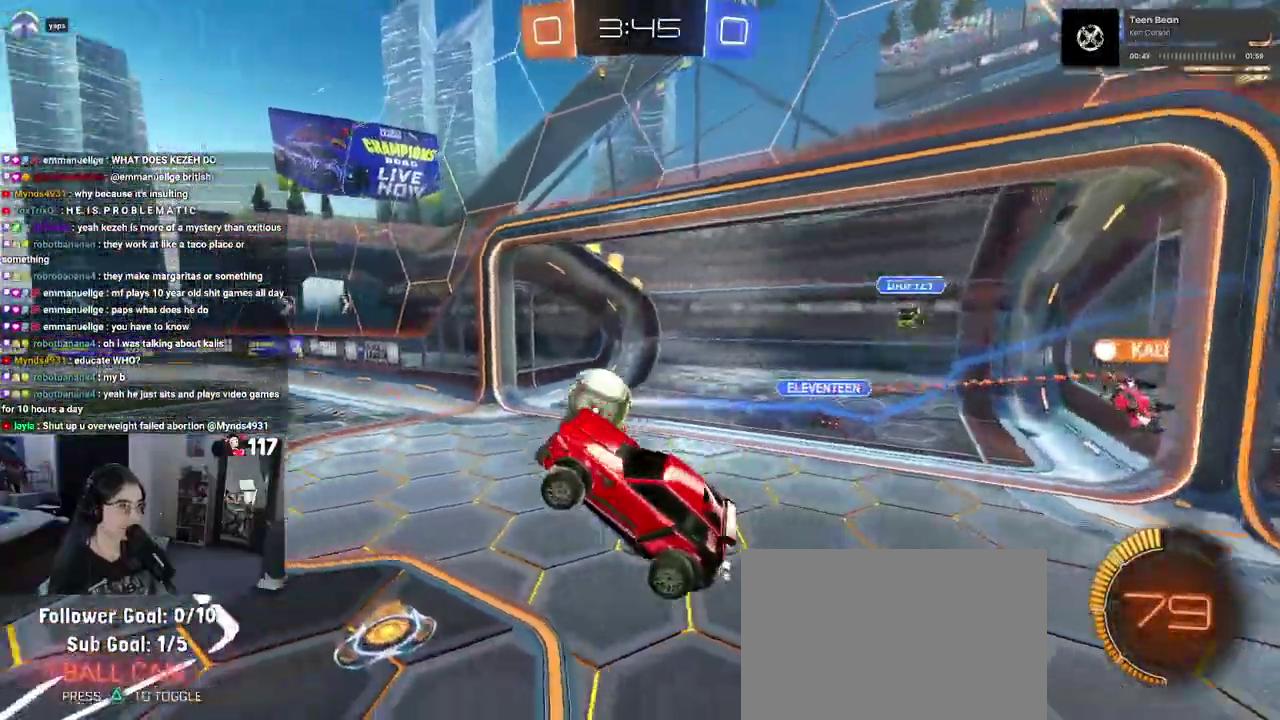
{"buttons": ["R1", "R2"], "left_stick": "center", "right_stick": "center", "events": [[200, "R1", "down"], [217, "left_stick", "right"], [317, "left_stick", "center"], [400, "left_stick", "left"], [483, "left_stick", "center"]]}
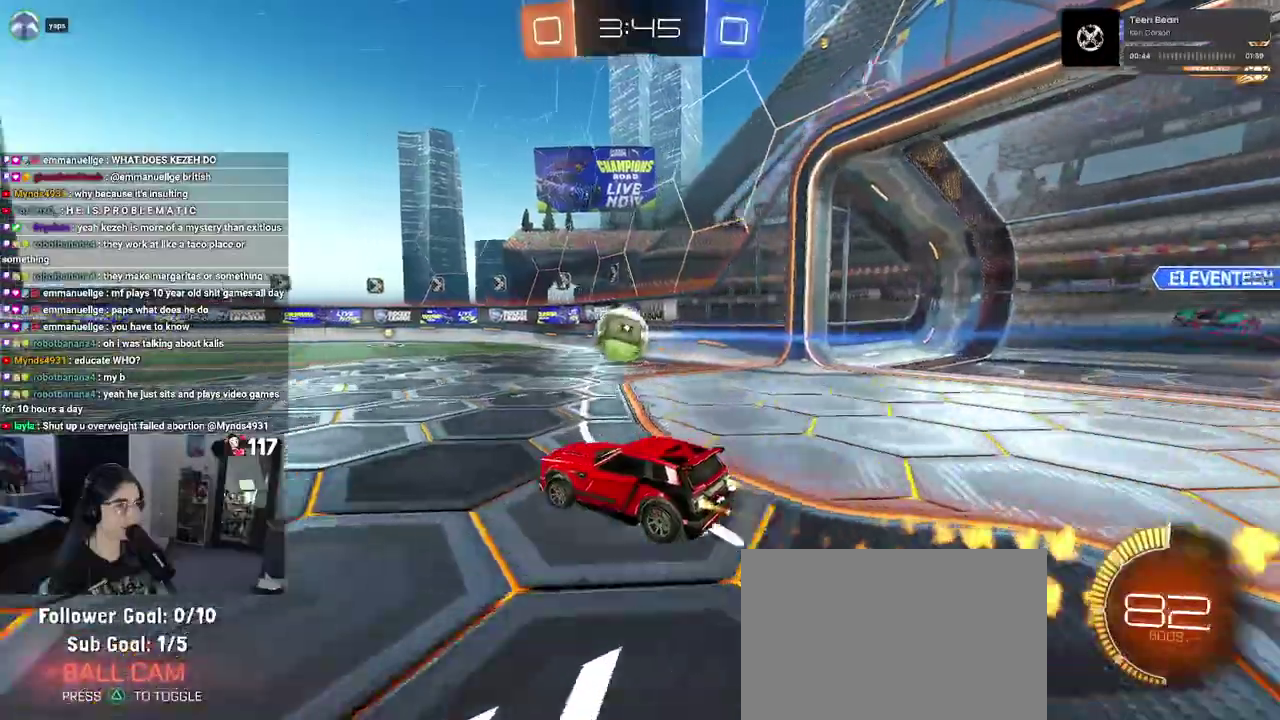
{"buttons": ["R1", "R2"], "left_stick": "center", "right_stick": "center", "events": [[67, "left_stick", "up-right"], [267, "left_stick", "right"], [383, "left_stick", "up-right"], [450, "left_stick", "center"]]}
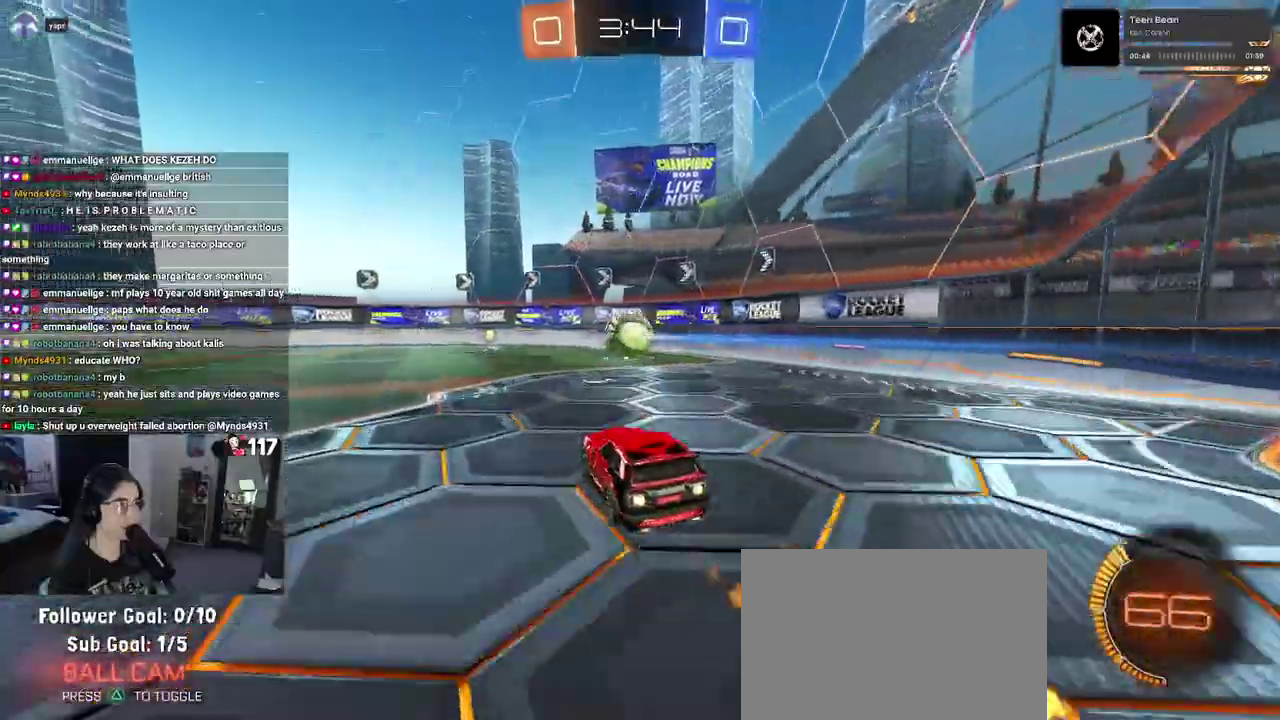
{"buttons": ["R2"], "left_stick": "up-left", "right_stick": "center", "events": [[217, "left_stick", "up"], [300, "R1", "up"], [483, "left_stick", "up-left"]]}
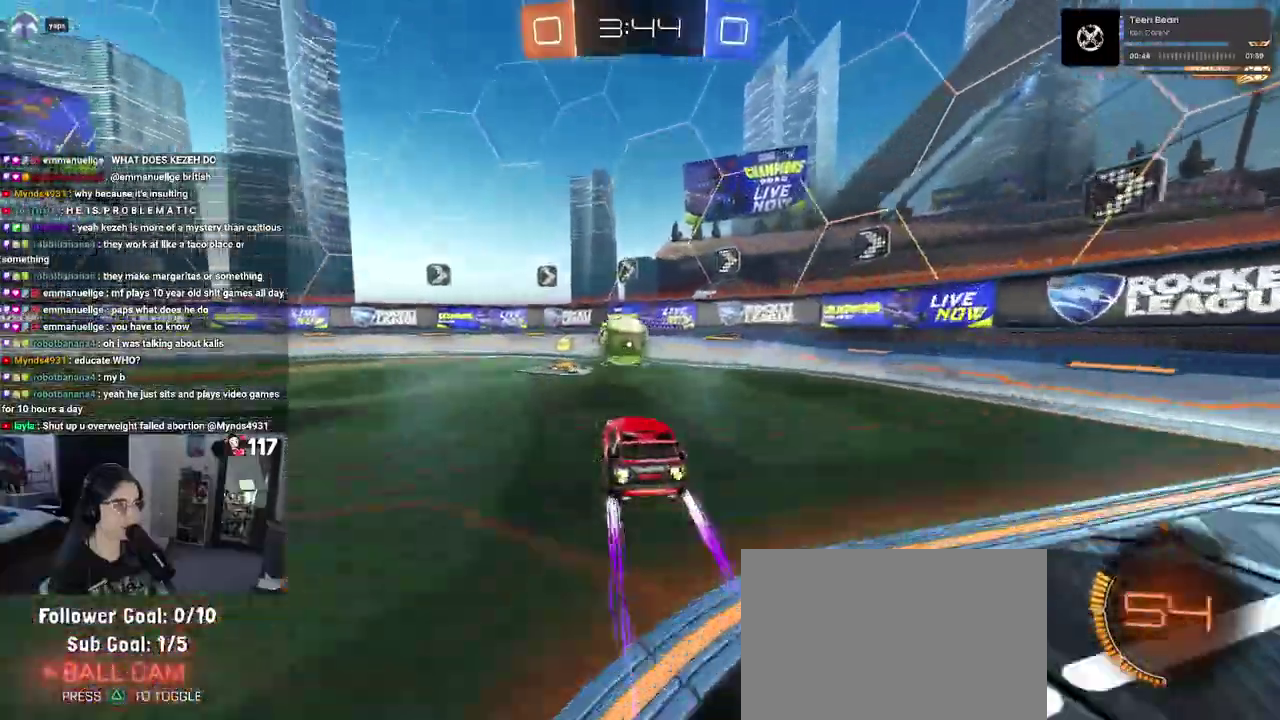
{"buttons": ["R2"], "left_stick": "center", "right_stick": "center"}
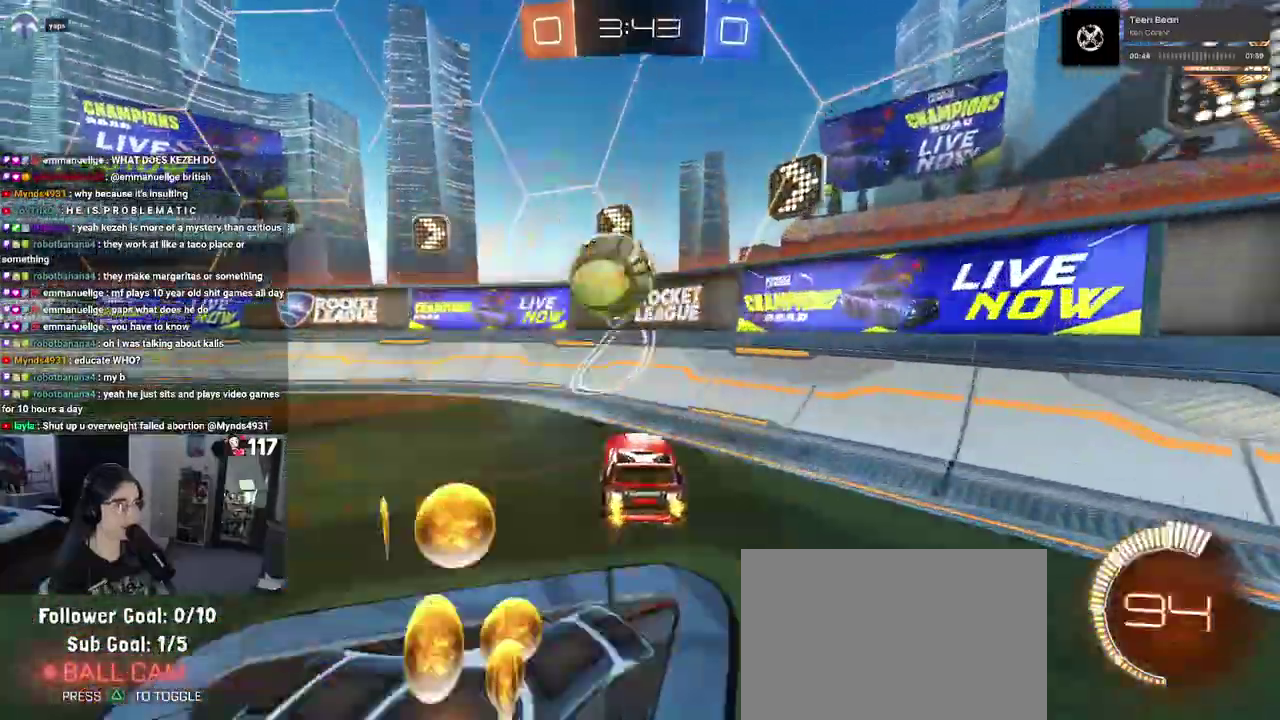
{"buttons": ["R2"], "left_stick": "up-left", "right_stick": "center"}